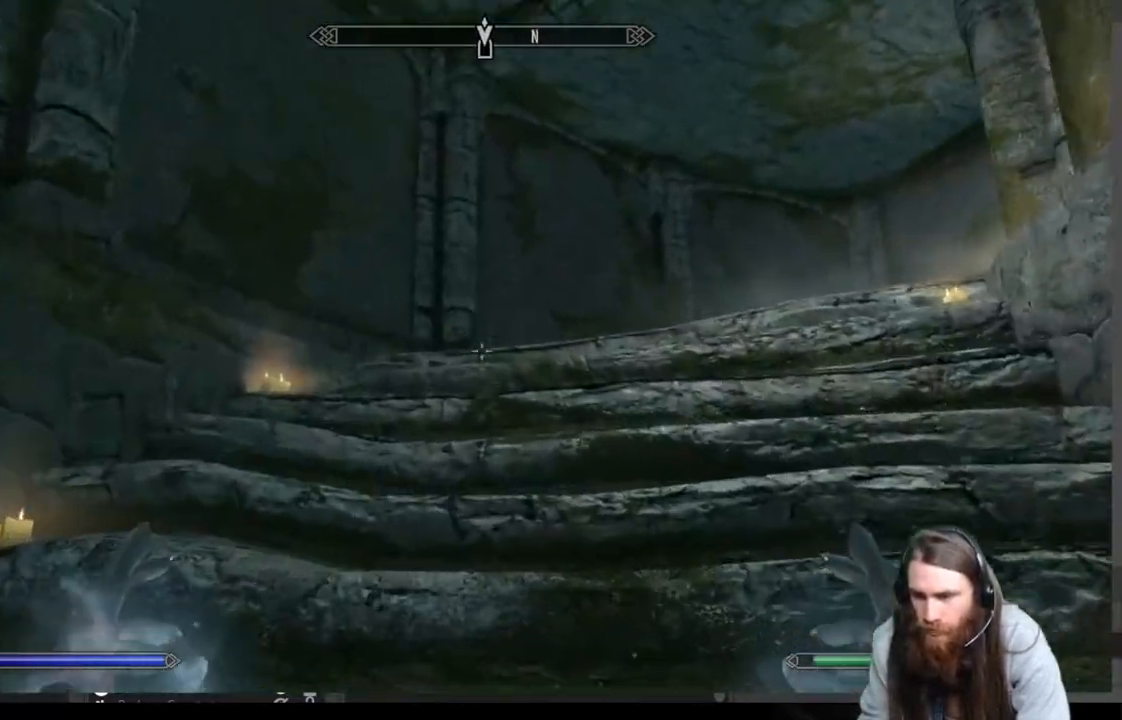
Gameplay with a controller (Xbox layout); each line is a JSON object with the inputs held at the frame after it. "events" lists button and stick changes between this image and that frame as [ms after this image, input, new state], when the widget could be followed in between.
{"buttons": [], "left_stick": "up", "right_stick": "down-right", "events": [[33, "right_stick", "center"], [183, "right_stick", "down-right"]]}
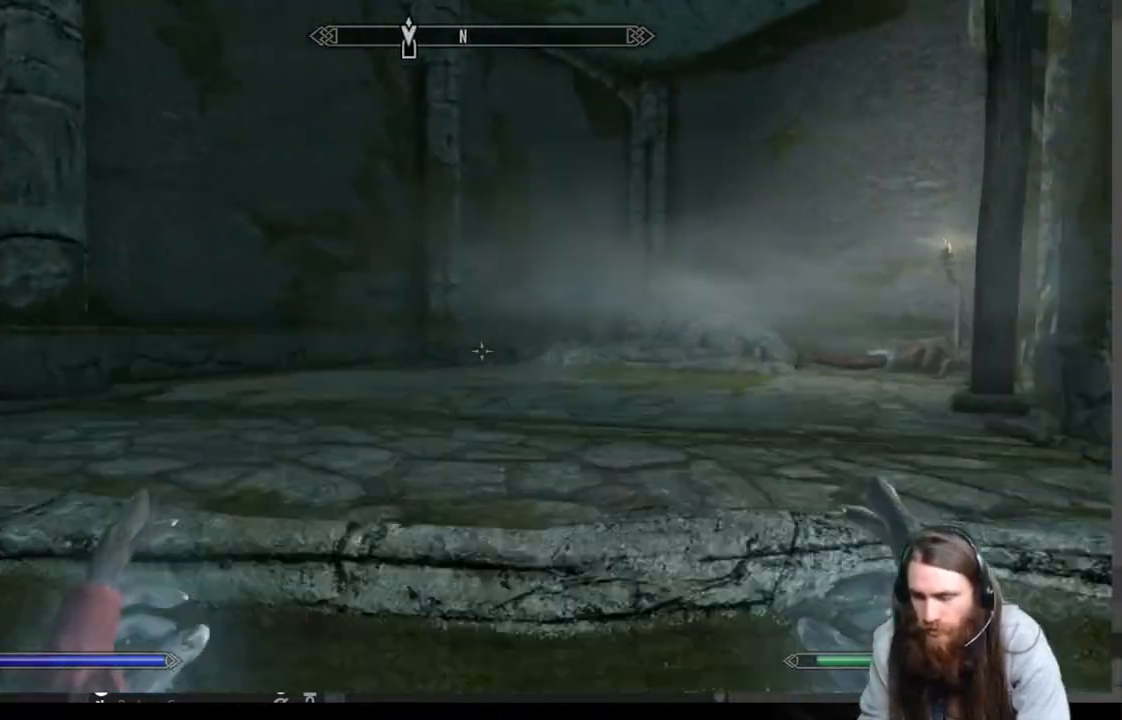
{"buttons": [], "left_stick": "up", "right_stick": "center", "events": [[83, "right_stick", "center"], [200, "right_stick", "right"], [500, "right_stick", "center"]]}
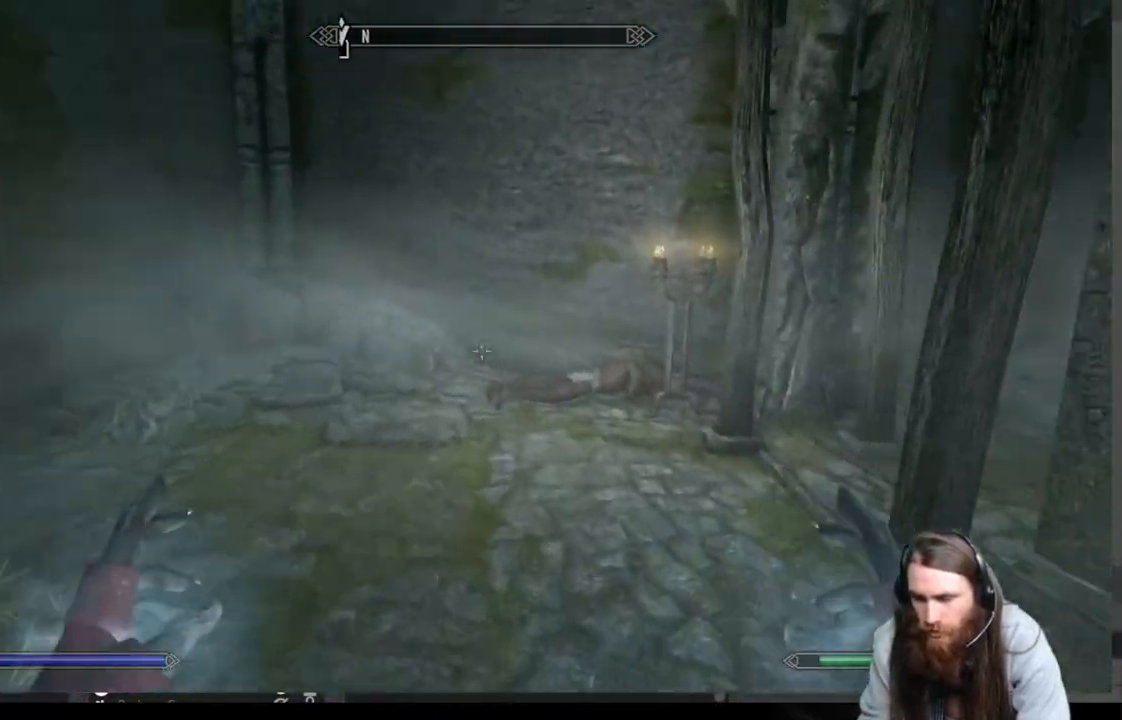
{"buttons": [], "left_stick": "left", "right_stick": "right", "events": [[233, "right_stick", "down-right"], [417, "right_stick", "right"], [500, "left_stick", "left"]]}
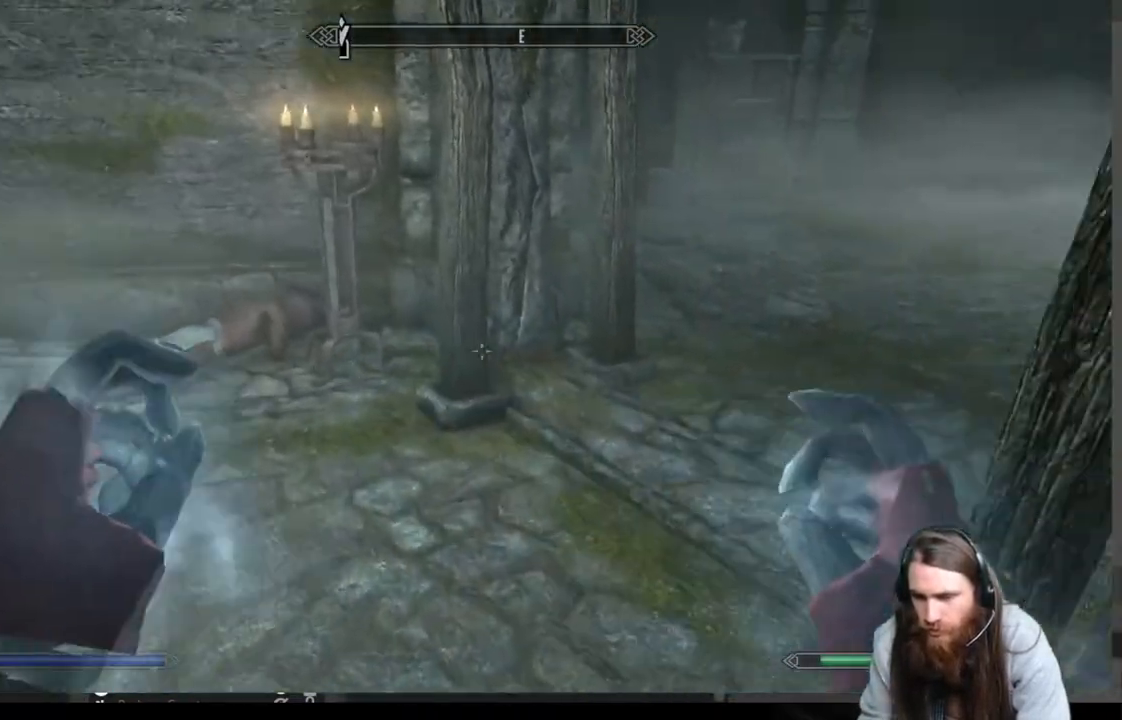
{"buttons": [], "left_stick": "up", "right_stick": "center", "events": [[117, "right_stick", "up-right"], [150, "left_stick", "up-left"], [217, "right_stick", "center"], [450, "left_stick", "up"]]}
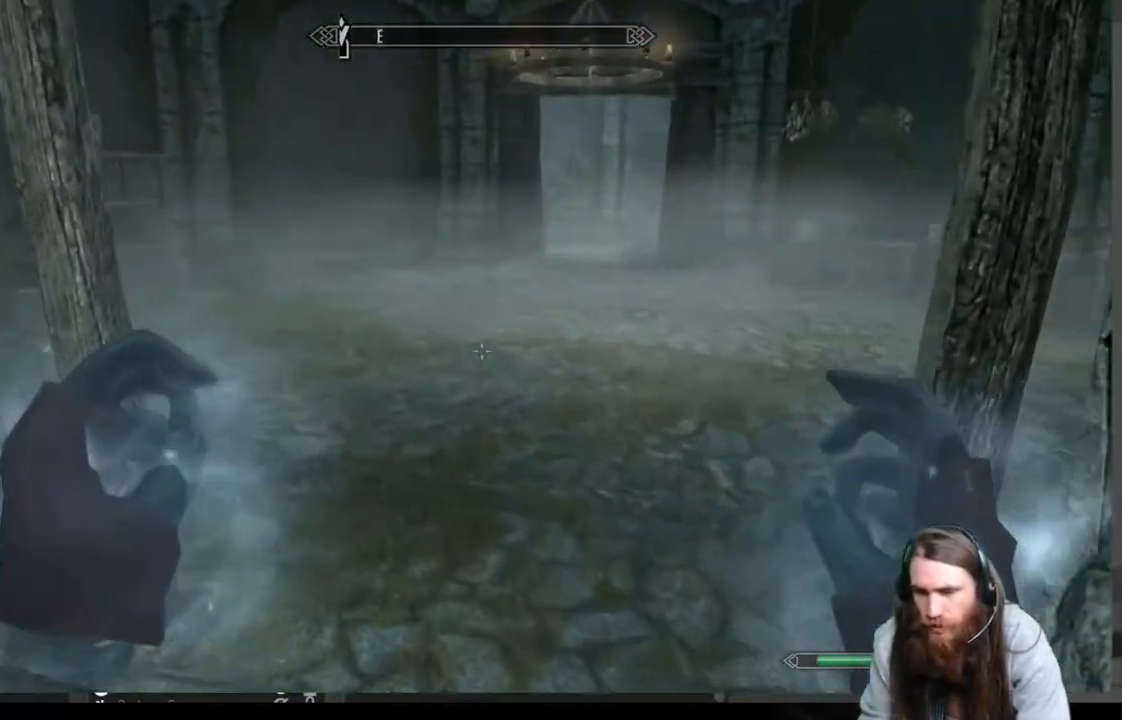
{"buttons": [], "left_stick": "up-left", "right_stick": "right", "events": [[333, "right_stick", "right"], [350, "left_stick", "up-left"]]}
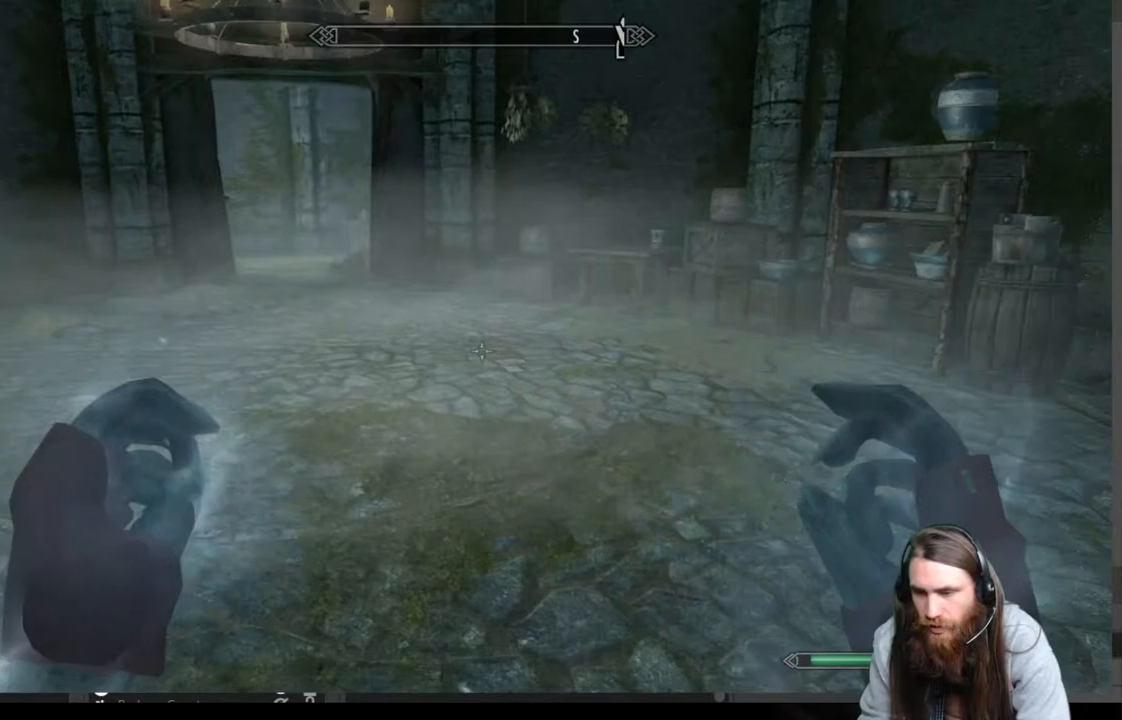
{"buttons": [], "left_stick": "down-right", "right_stick": "left", "events": [[150, "left_stick", "center"], [150, "right_stick", "center"], [283, "right_stick", "left"], [333, "left_stick", "down-right"]]}
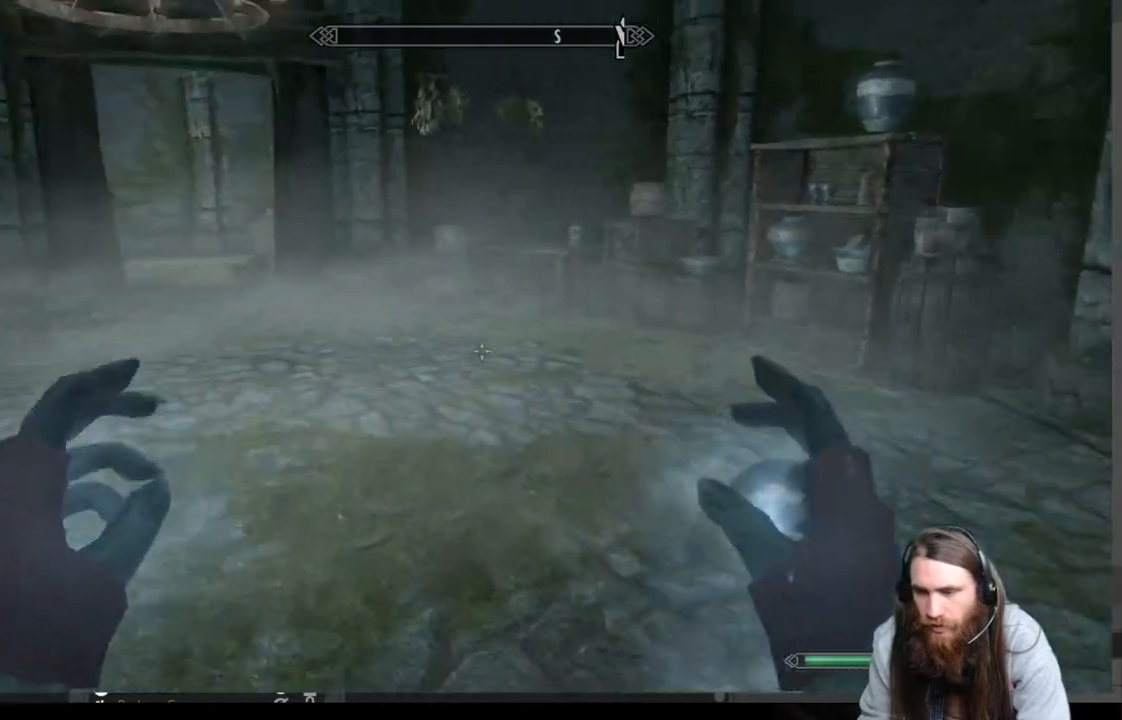
{"buttons": [], "left_stick": "down", "right_stick": "up-right", "events": [[83, "left_stick", "down"], [200, "left_stick", "center"], [200, "right_stick", "center"], [433, "left_stick", "down"], [500, "right_stick", "up-right"]]}
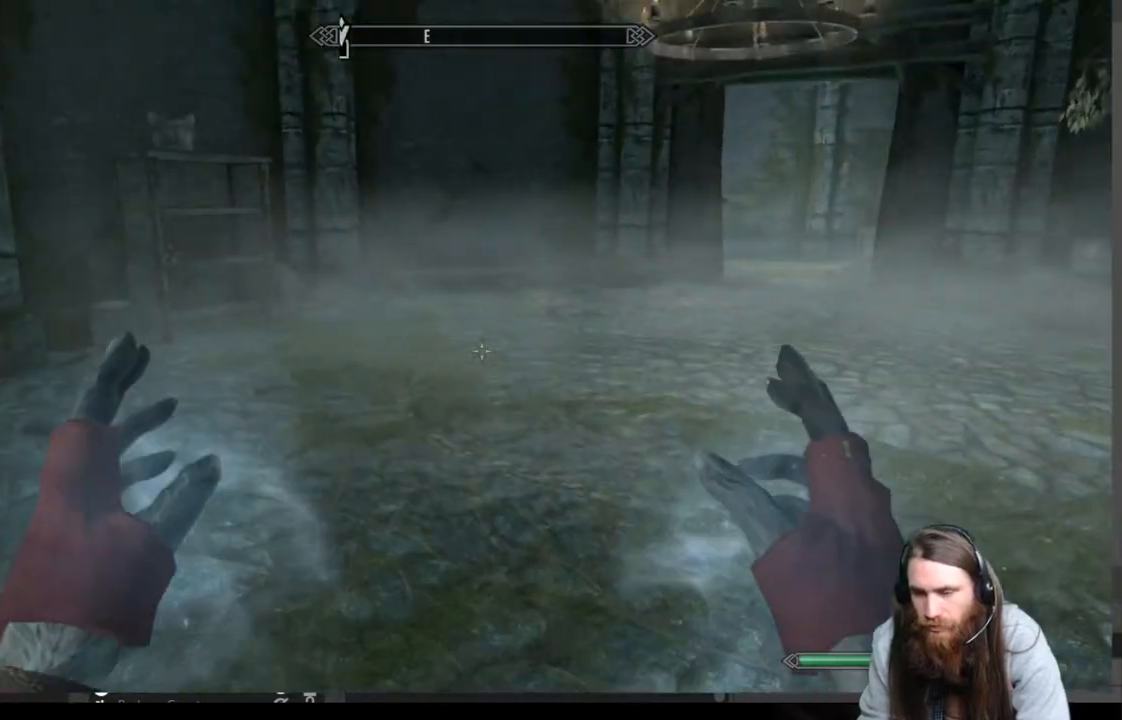
{"buttons": [], "left_stick": "down", "right_stick": "center", "events": [[267, "right_stick", "center"]]}
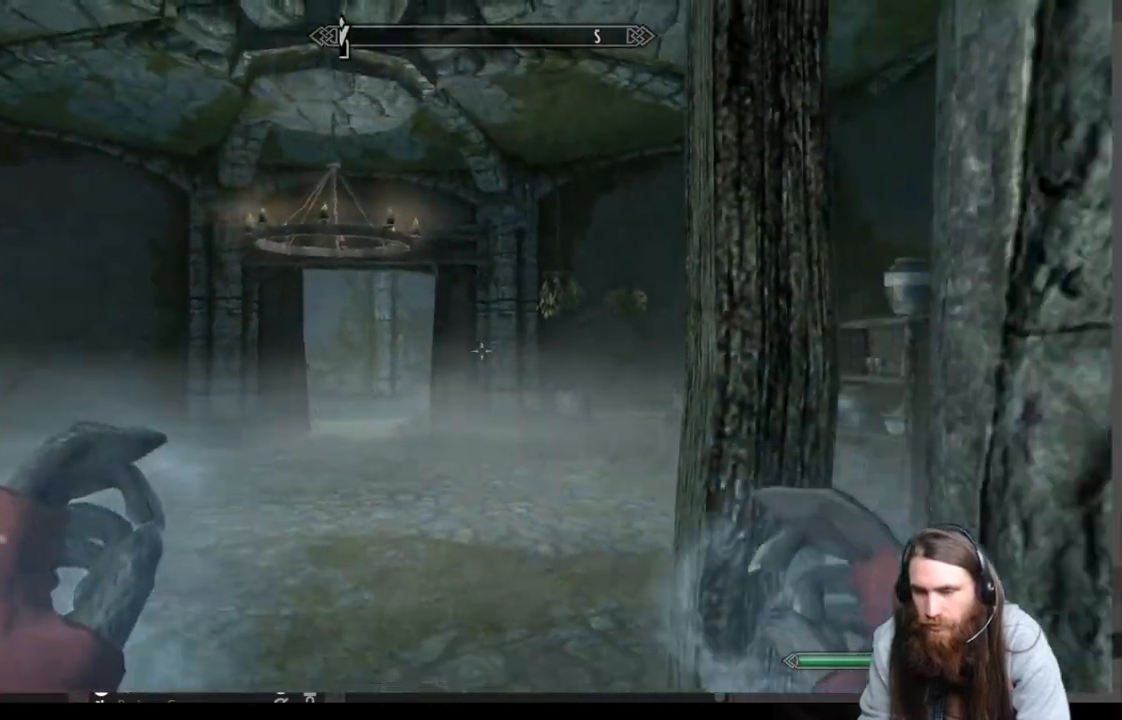
{"buttons": [], "left_stick": "up-right", "right_stick": "center", "events": [[100, "left_stick", "down-right"], [150, "right_stick", "right"], [283, "left_stick", "right"], [400, "left_stick", "up-right"], [450, "right_stick", "center"]]}
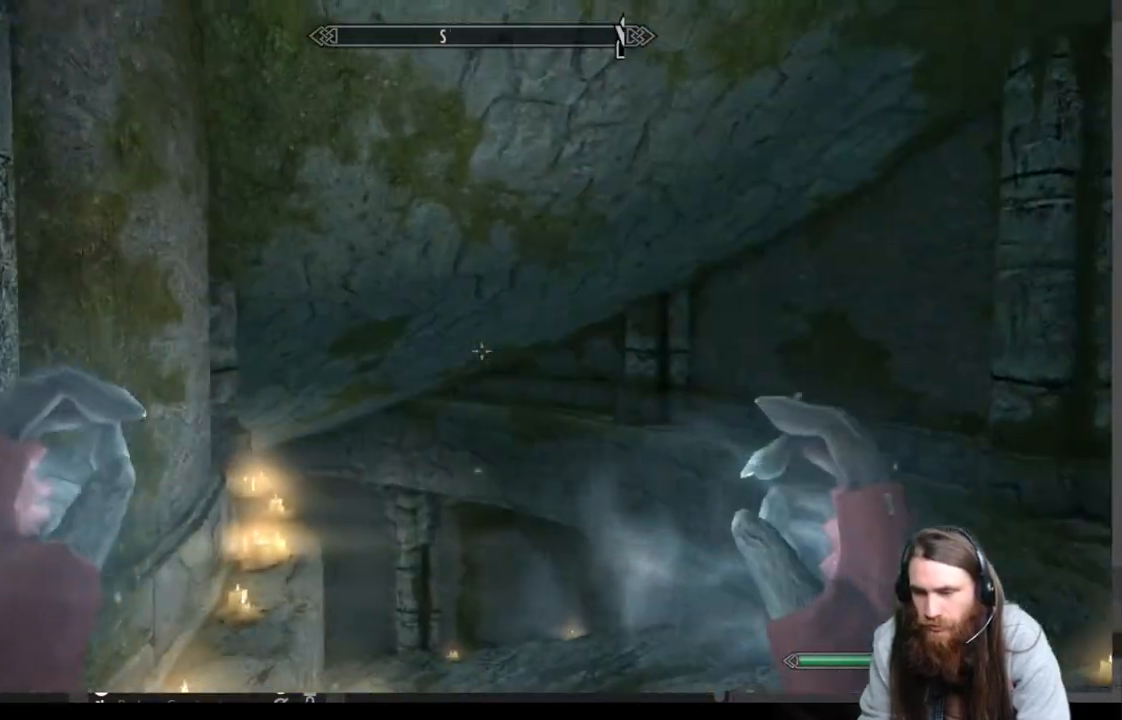
{"buttons": [], "left_stick": "up-right", "right_stick": "down-left", "events": [[117, "left_stick", "up"], [150, "A", "down"], [267, "A", "up"], [383, "left_stick", "up-right"], [383, "right_stick", "down-left"]]}
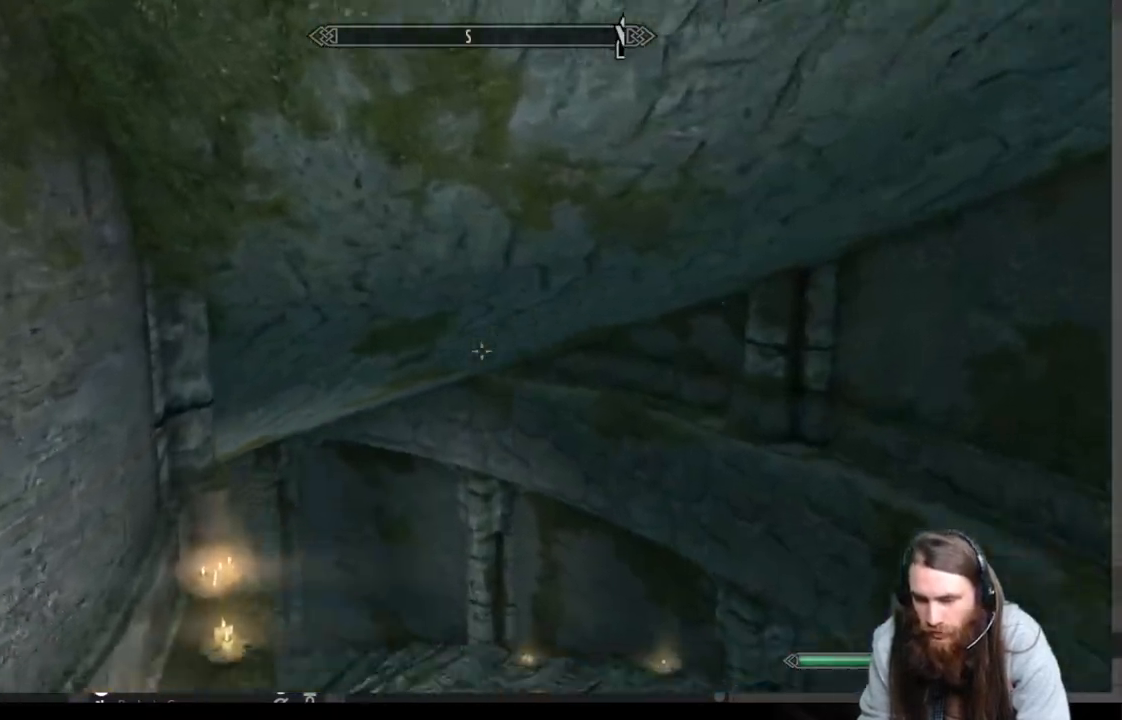
{"buttons": [], "left_stick": "up-right", "right_stick": "down-left"}
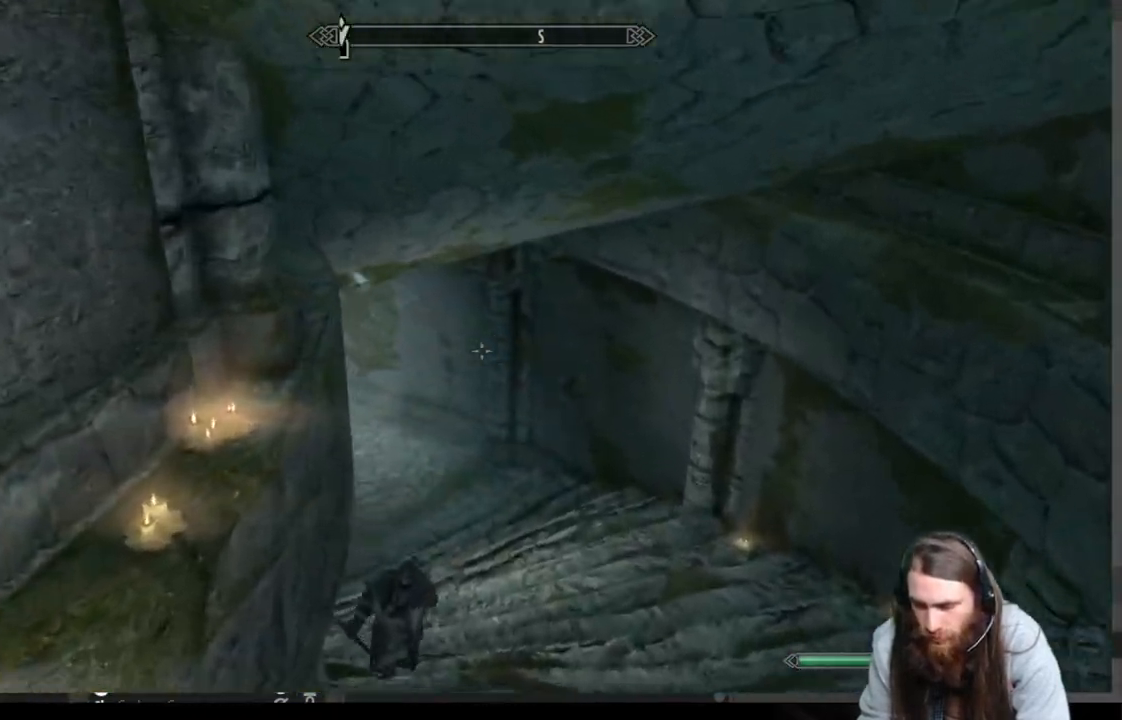
{"buttons": ["A"], "left_stick": "up-right", "right_stick": "center", "events": [[133, "right_stick", "center"], [500, "A", "down"]]}
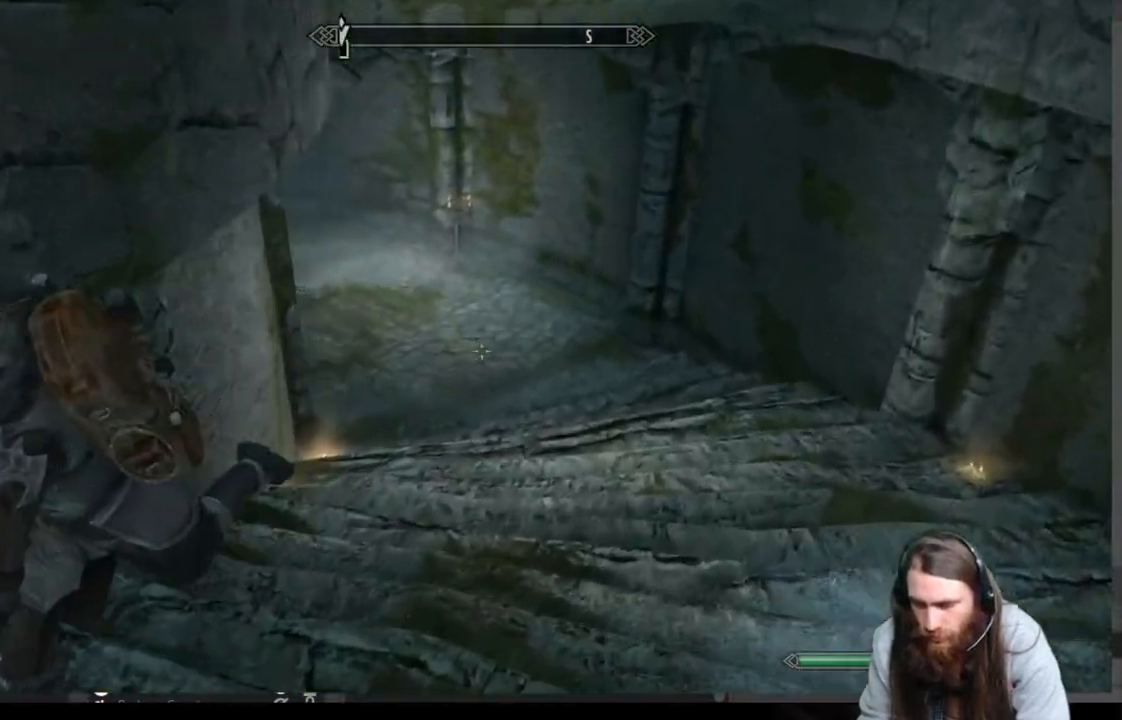
{"buttons": [], "left_stick": "up", "right_stick": "center", "events": [[67, "left_stick", "up"], [133, "A", "up"]]}
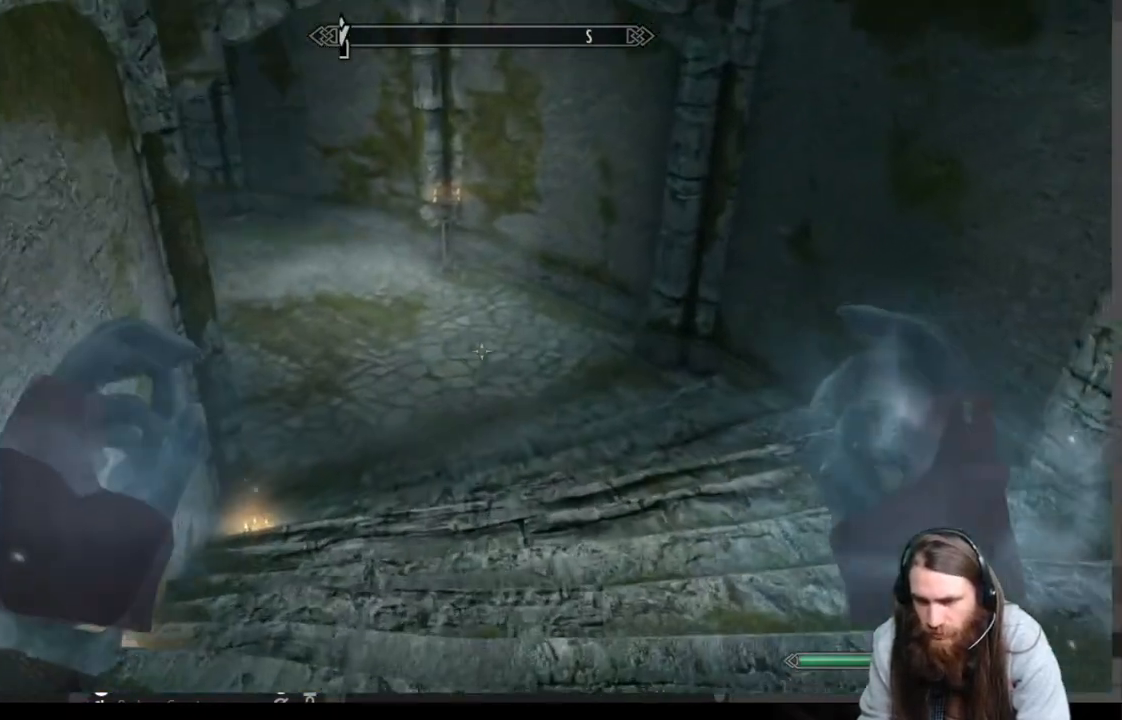
{"buttons": [], "left_stick": "up", "right_stick": "center", "events": [[100, "A", "down"], [200, "A", "up"]]}
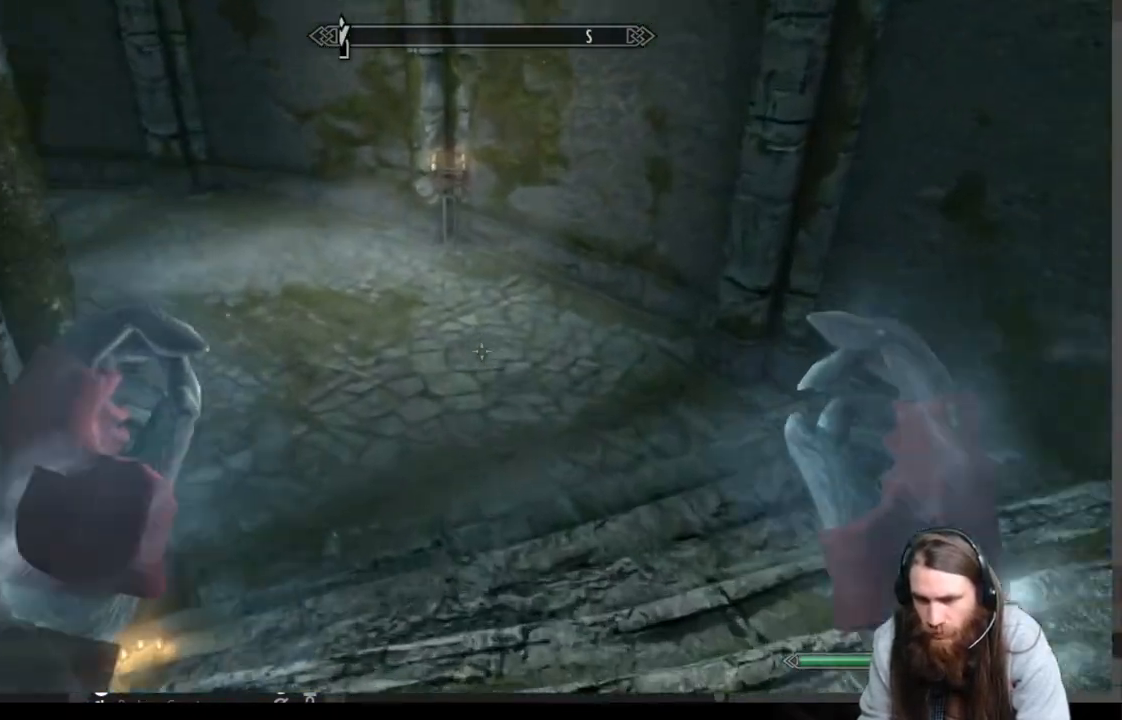
{"buttons": ["A"], "left_stick": "up", "right_stick": "center", "events": [[67, "right_stick", "up-left"], [317, "left_stick", "up-right"], [317, "right_stick", "center"], [417, "A", "down"], [500, "left_stick", "up"]]}
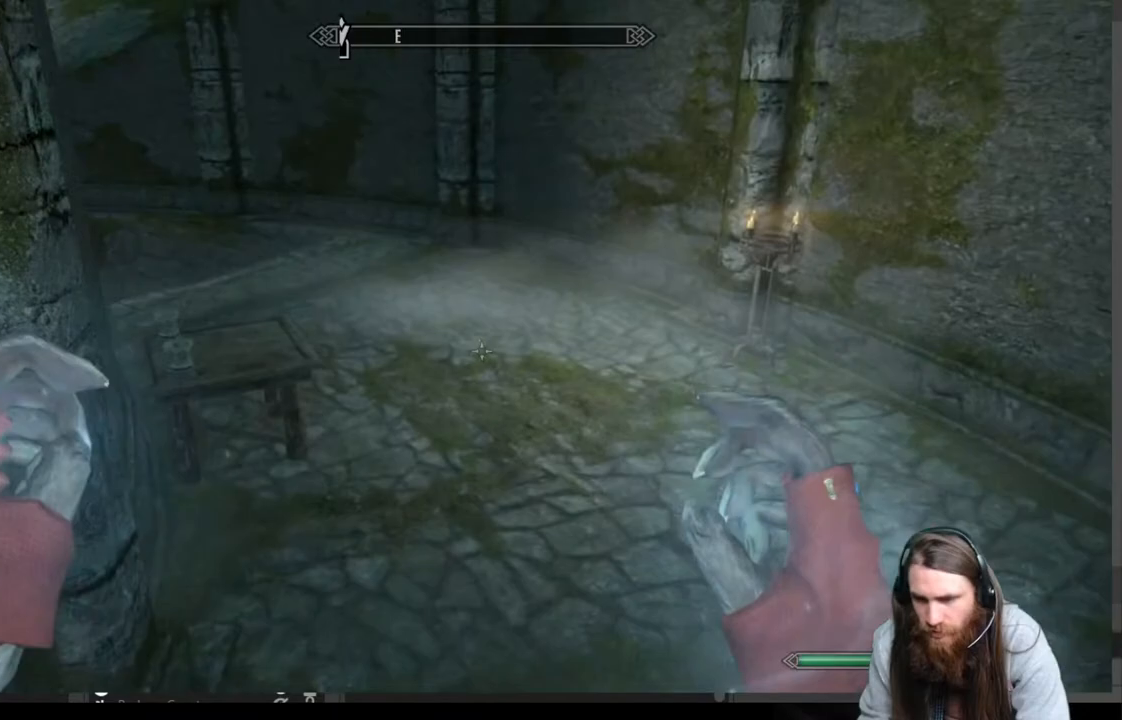
{"buttons": [], "left_stick": "up-right", "right_stick": "up-left", "events": [[50, "A", "up"], [250, "right_stick", "up-left"], [317, "left_stick", "up-right"]]}
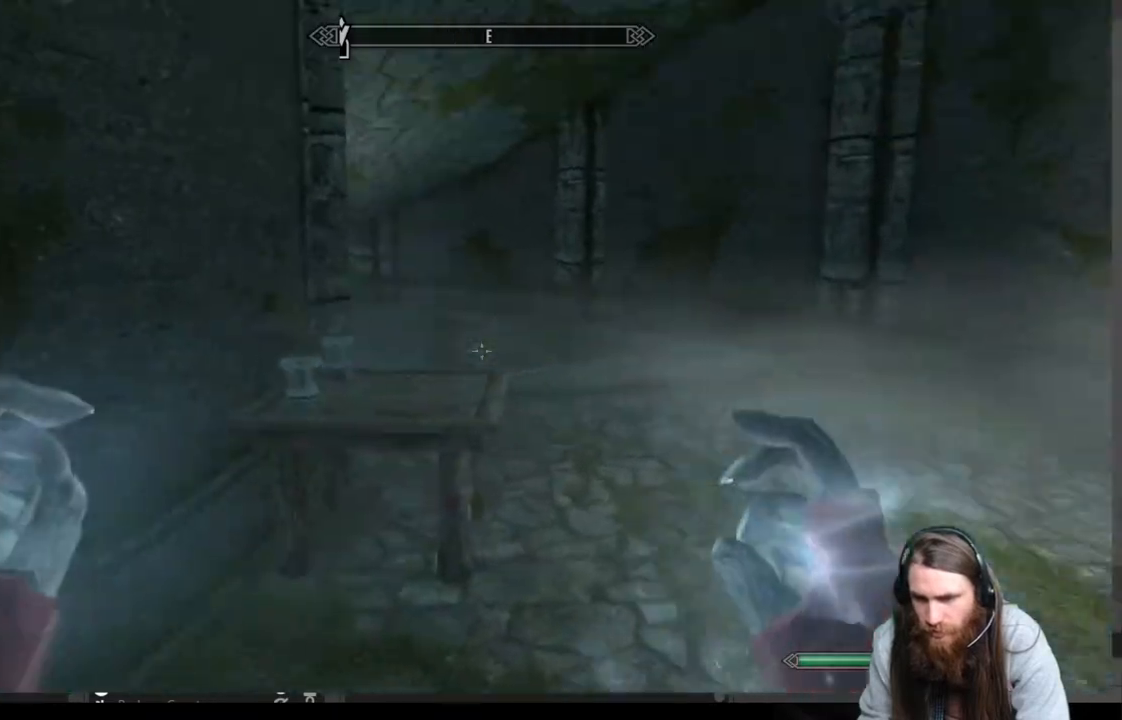
{"buttons": [], "left_stick": "up-right", "right_stick": "center", "events": [[33, "right_stick", "center"], [217, "right_stick", "left"], [383, "right_stick", "center"]]}
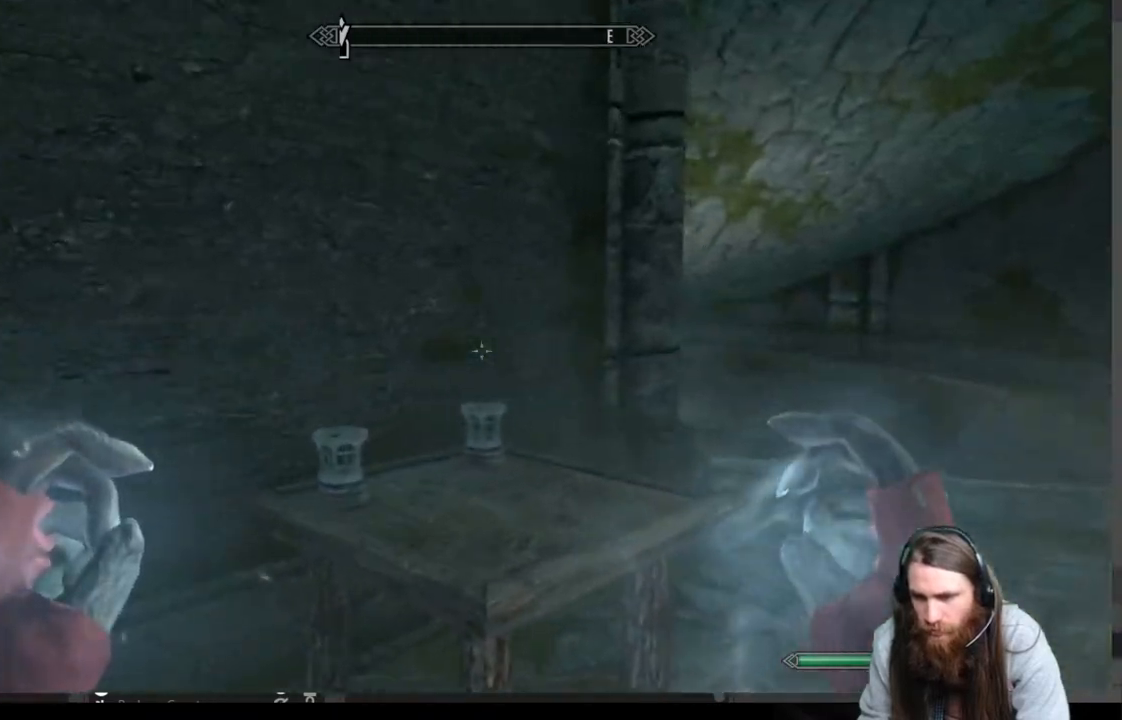
{"buttons": [], "left_stick": "up-right", "right_stick": "down-left", "events": [[33, "A", "down"], [183, "A", "up"], [483, "right_stick", "down-left"]]}
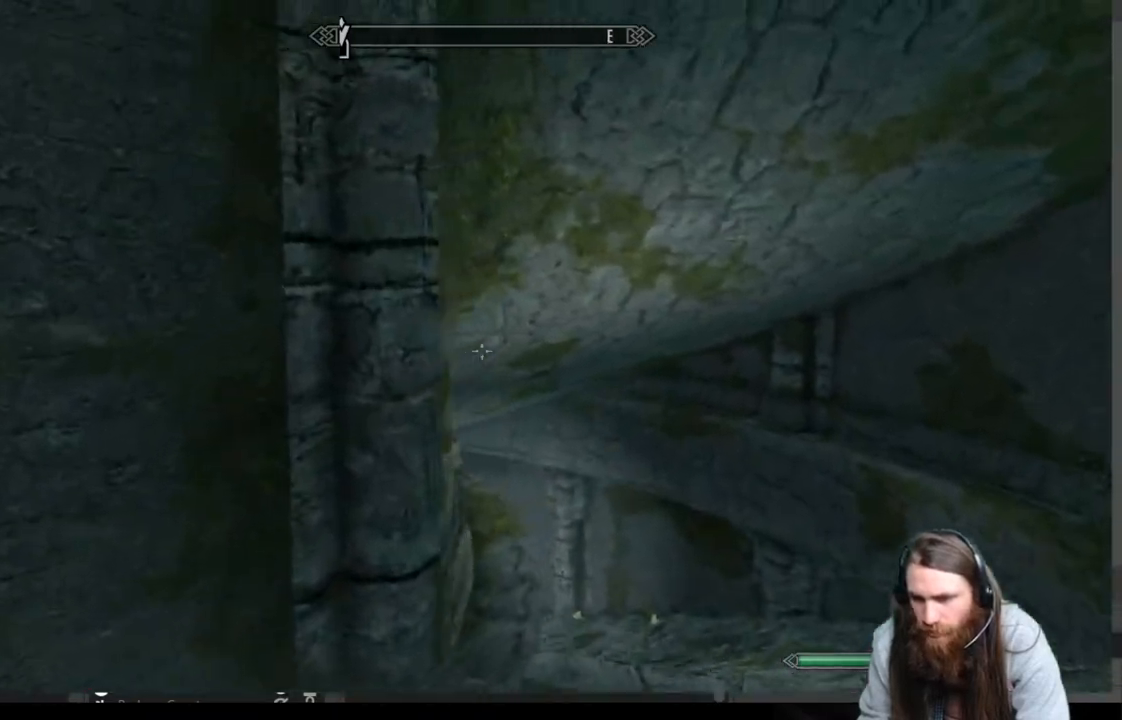
{"buttons": [], "left_stick": "up-right", "right_stick": "center", "events": [[283, "right_stick", "center"]]}
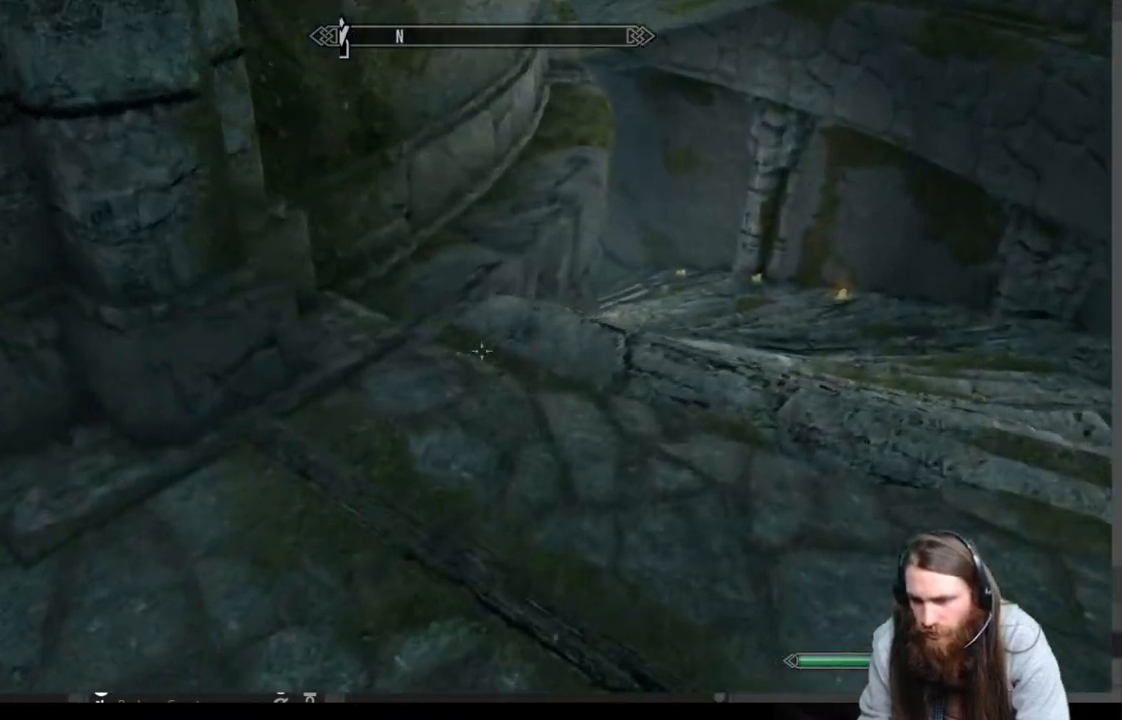
{"buttons": [], "left_stick": "up-right", "right_stick": "center", "events": [[50, "A", "down"], [200, "A", "up"]]}
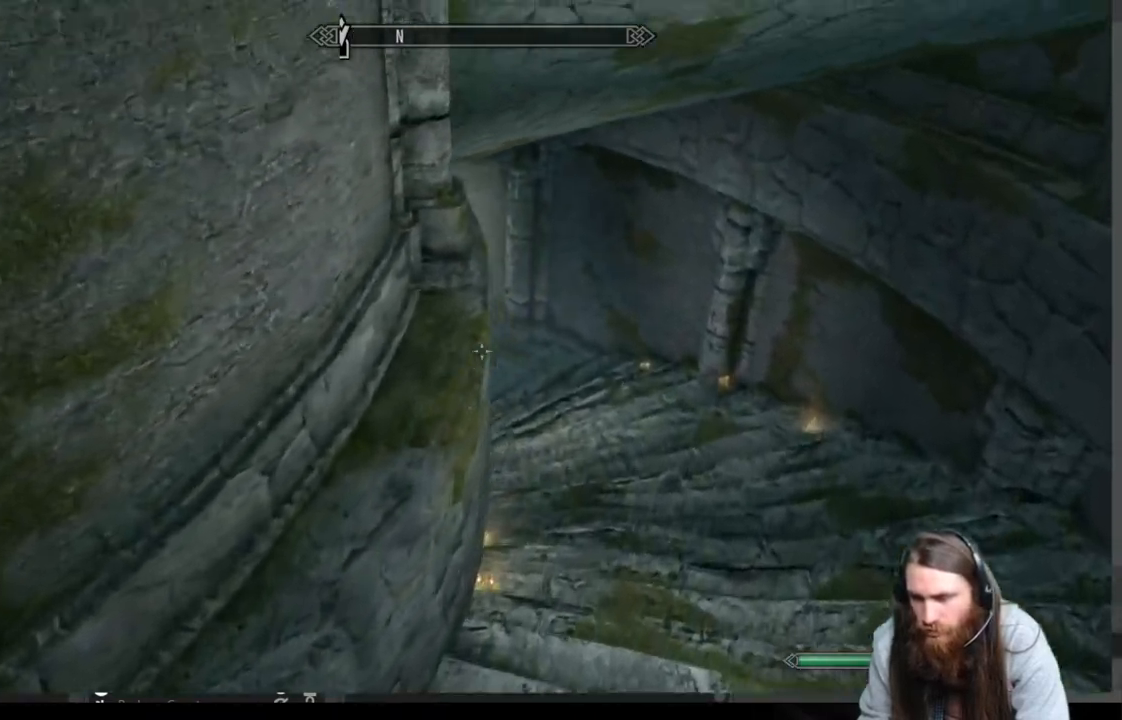
{"buttons": [], "left_stick": "up-right", "right_stick": "up-left", "events": [[233, "right_stick", "up-left"], [383, "right_stick", "center"], [500, "right_stick", "up-left"]]}
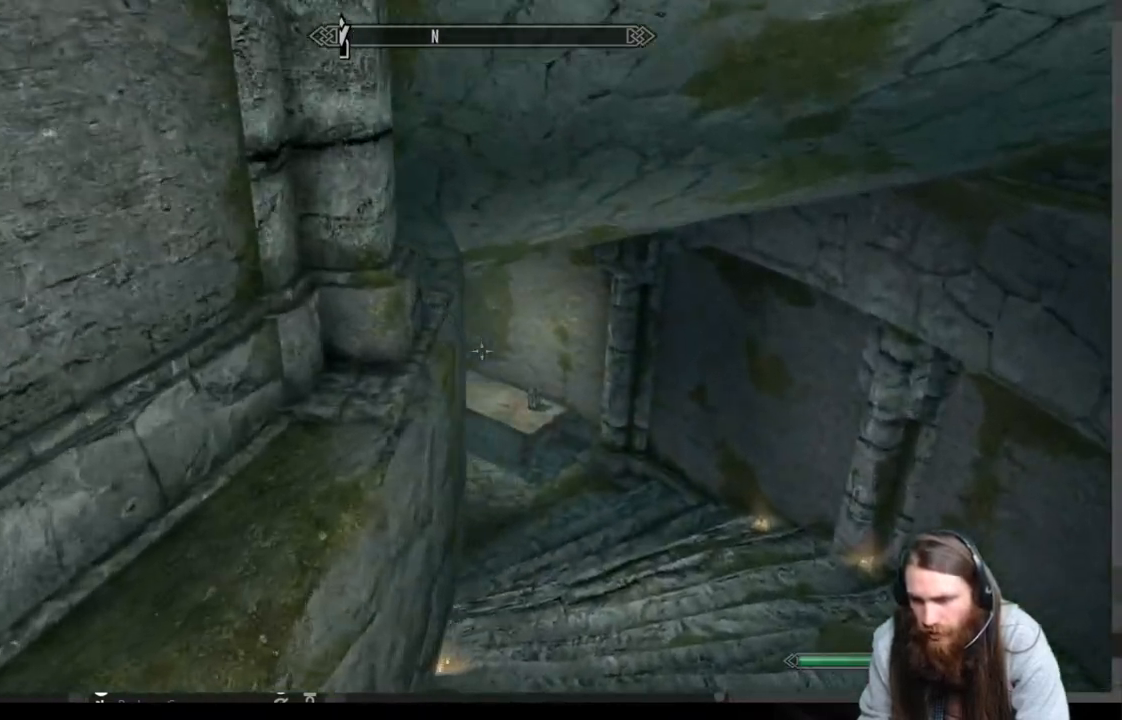
{"buttons": ["A"], "left_stick": "up", "right_stick": "center", "events": [[117, "right_stick", "center"], [300, "left_stick", "up"], [500, "A", "down"]]}
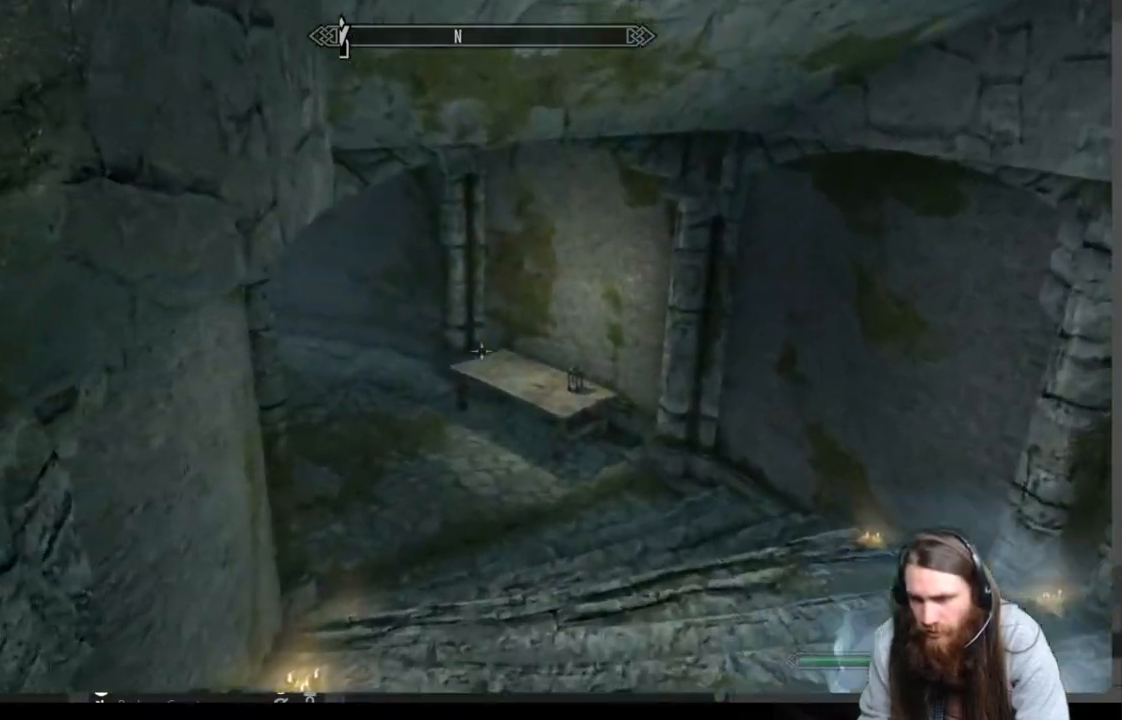
{"buttons": [], "left_stick": "up", "right_stick": "center", "events": [[117, "A", "up"]]}
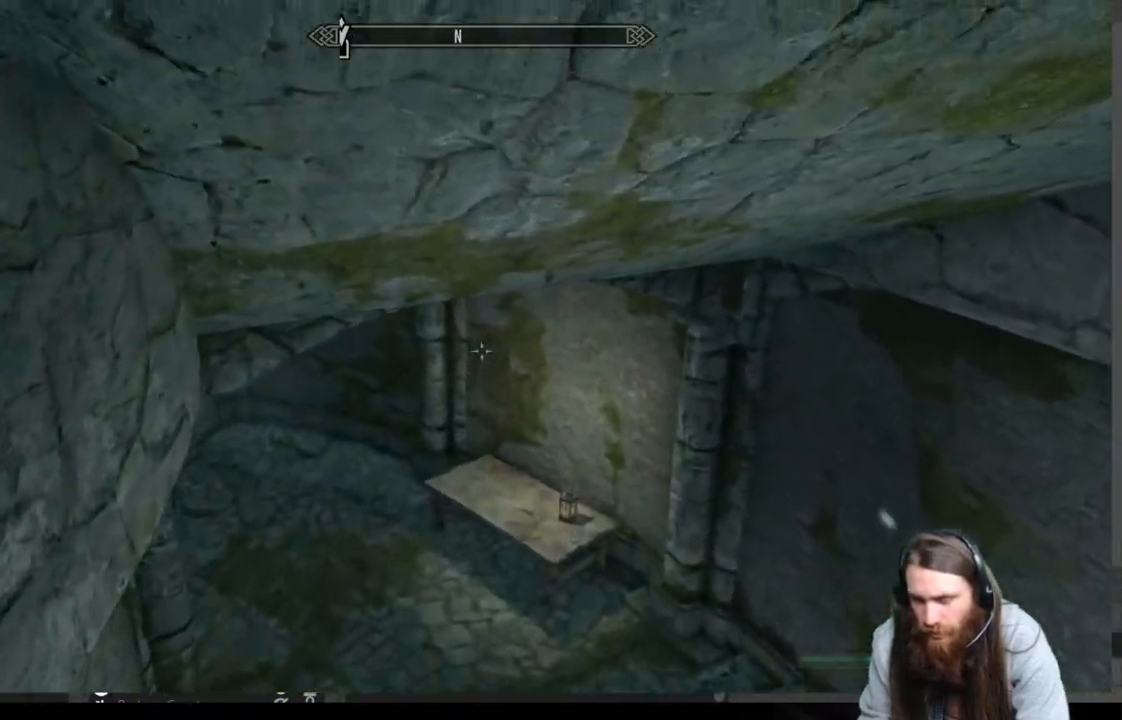
{"buttons": [], "left_stick": "up", "right_stick": "left", "events": [[183, "right_stick", "left"], [333, "right_stick", "center"], [450, "right_stick", "left"]]}
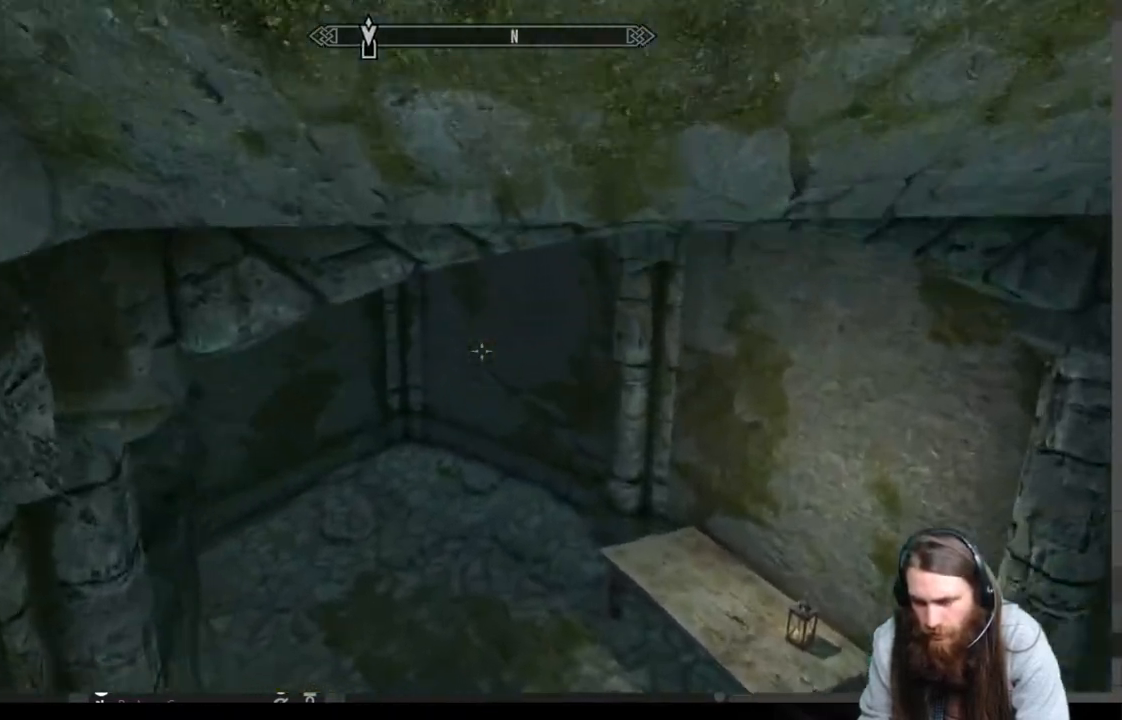
{"buttons": [], "left_stick": "up", "right_stick": "center", "events": [[133, "right_stick", "center"]]}
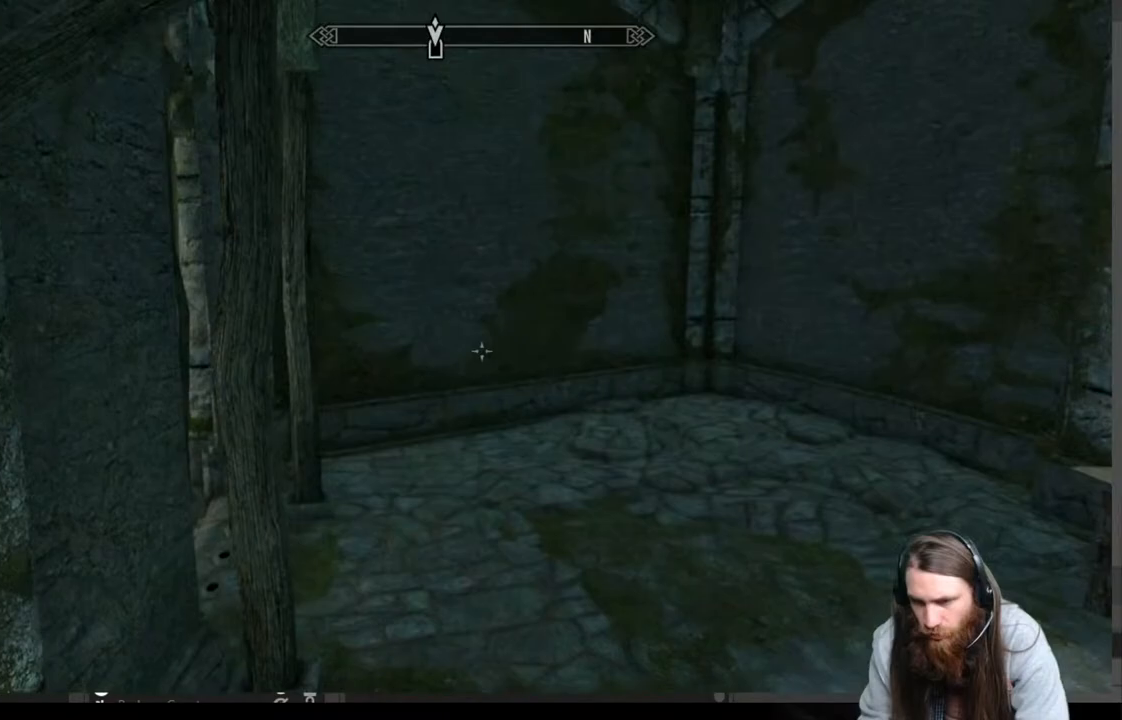
{"buttons": [], "left_stick": "up-right", "right_stick": "center", "events": [[150, "left_stick", "up-right"], [150, "right_stick", "left"], [500, "right_stick", "center"]]}
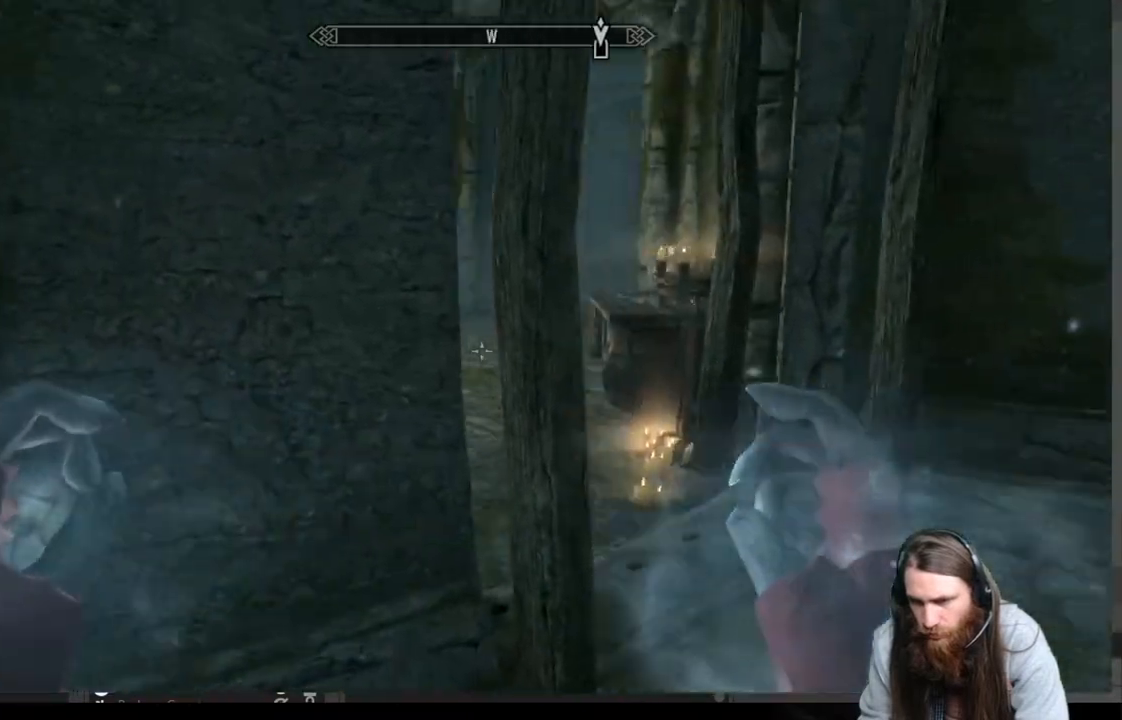
{"buttons": [], "left_stick": "up", "right_stick": "center", "events": [[150, "right_stick", "left"], [333, "right_stick", "center"], [483, "left_stick", "up"]]}
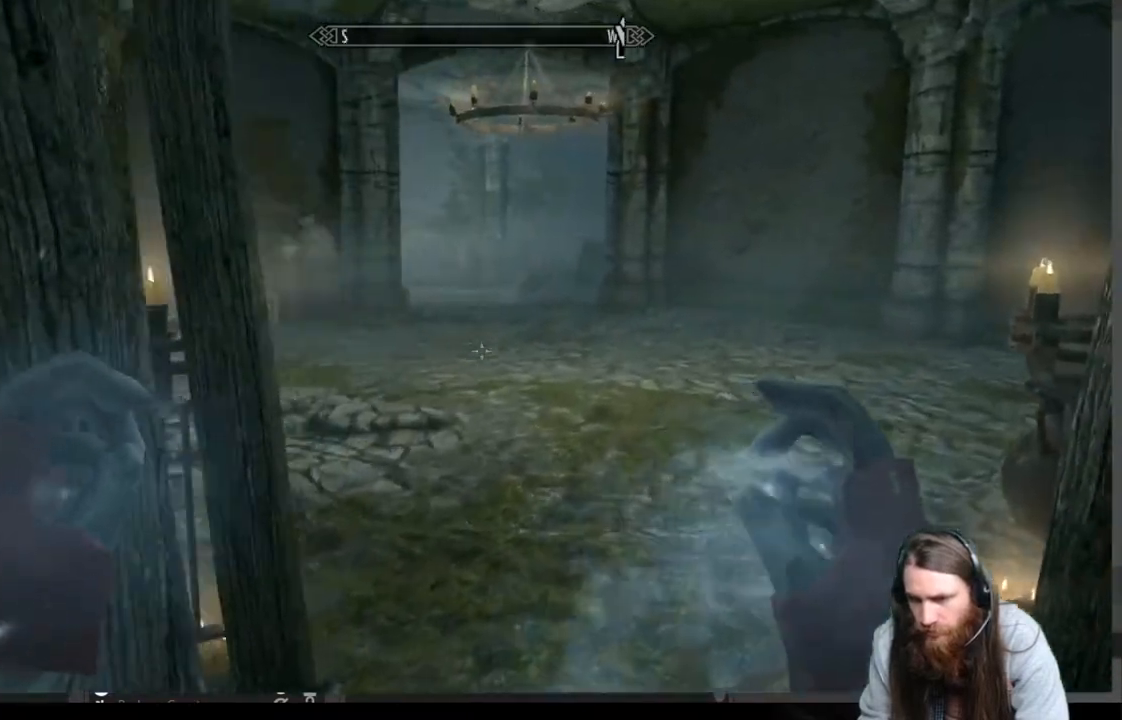
{"buttons": [], "left_stick": "up", "right_stick": "center", "events": [[50, "A", "down"], [183, "A", "up"]]}
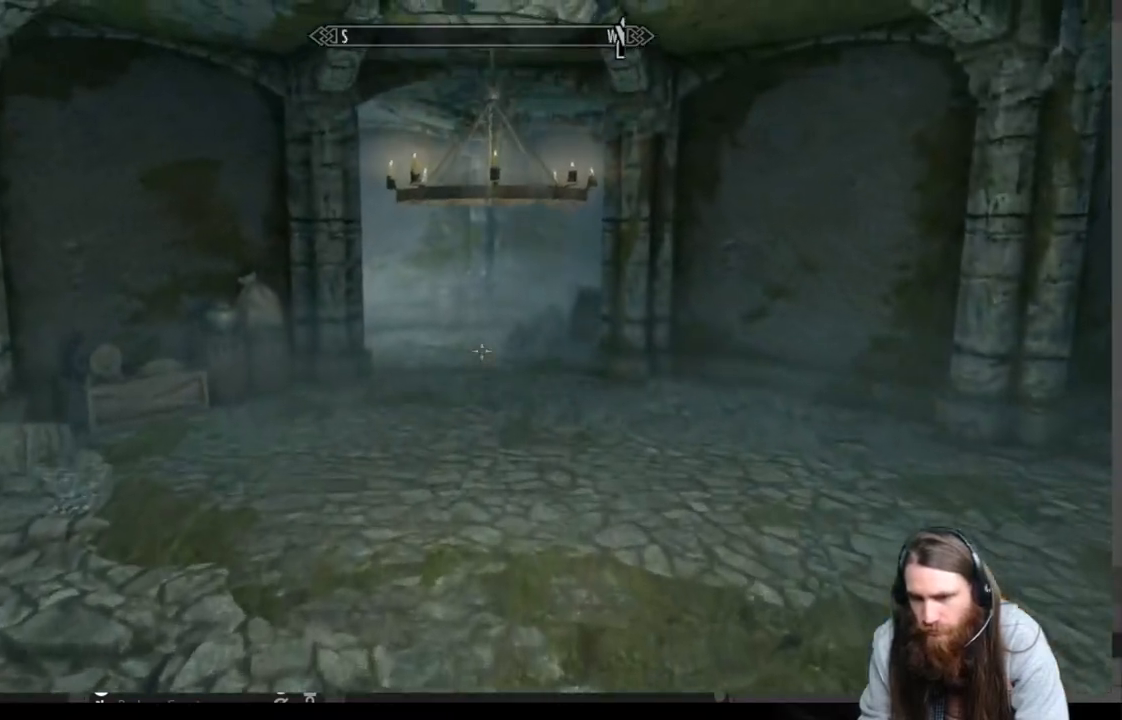
{"buttons": [], "left_stick": "up-left", "right_stick": "right"}
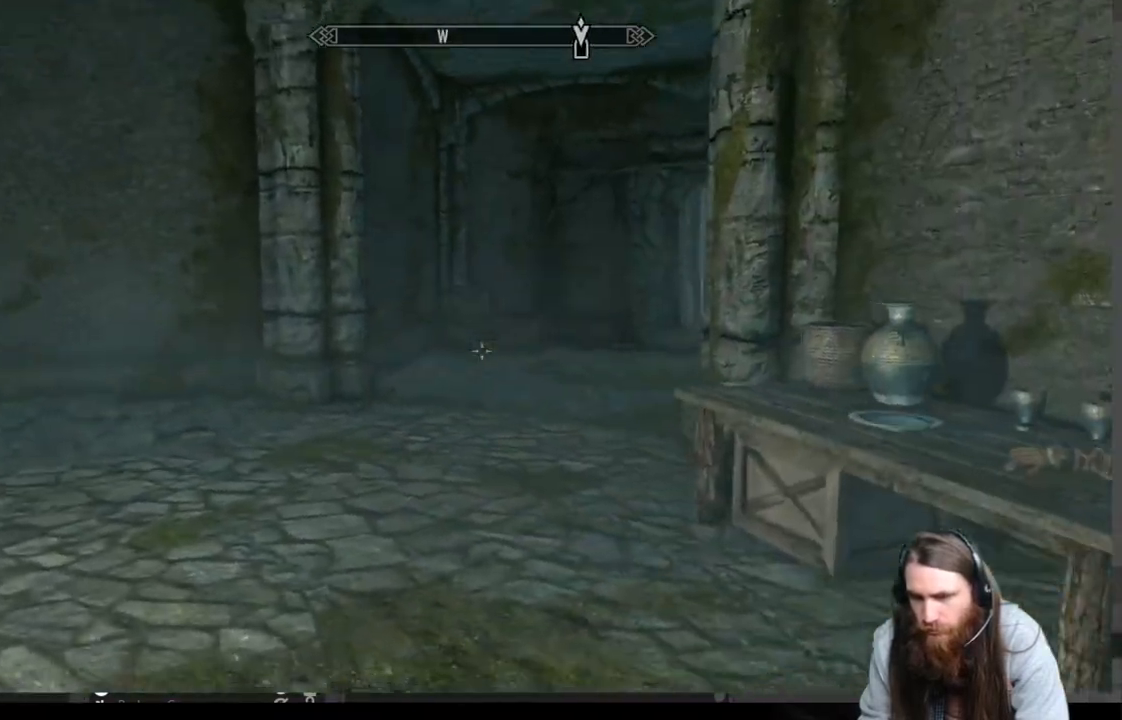
{"buttons": [], "left_stick": "up-left", "right_stick": "right", "events": []}